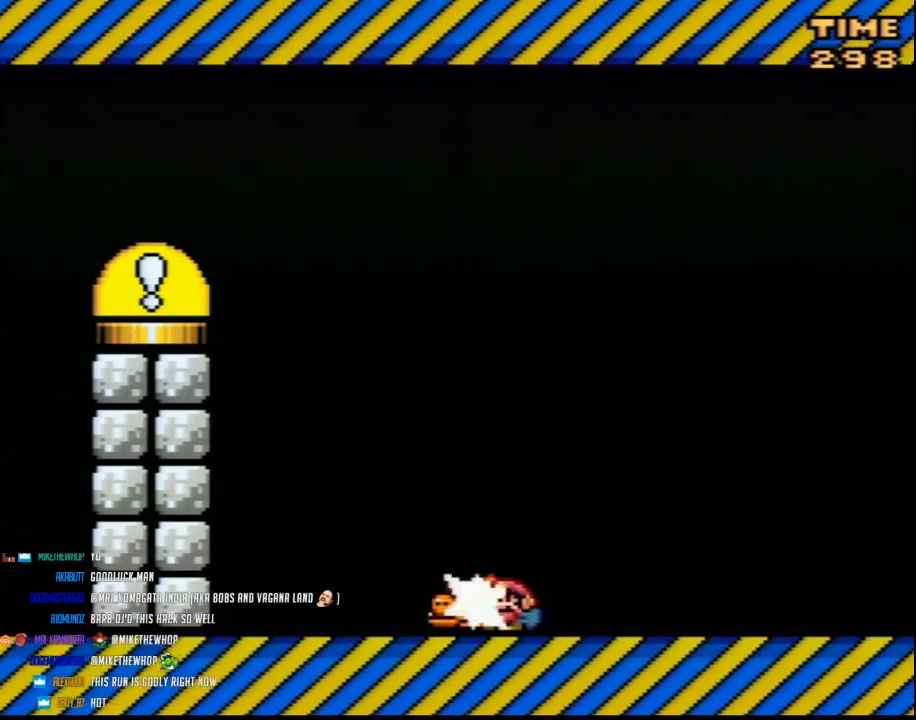
Gameplay with a controller (Nintendo layout); each line is a JSON object with the inputs held at the frame after it. "events" lists button and stick changes between this image and that frame as [ms after this image, input, new state], when the widget could be followed in between. Not read: L3 R3.
{"buttons": ["Y", "DPAD_LEFT"], "events": []}
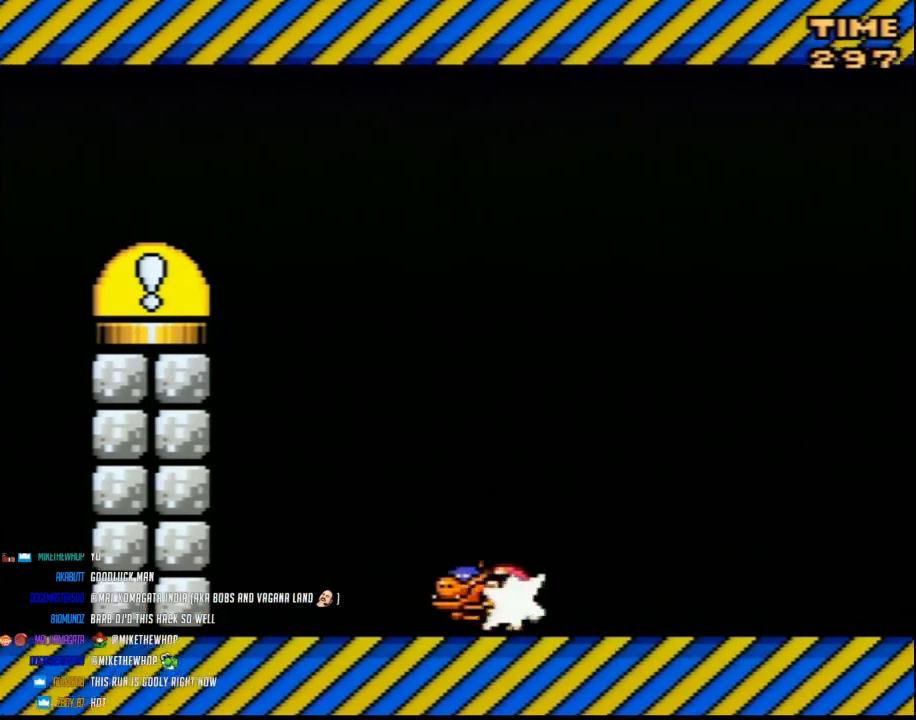
{"buttons": ["DPAD_LEFT"], "events": [[17, "Y", "up"], [83, "Y", "down"], [483, "Y", "up"]]}
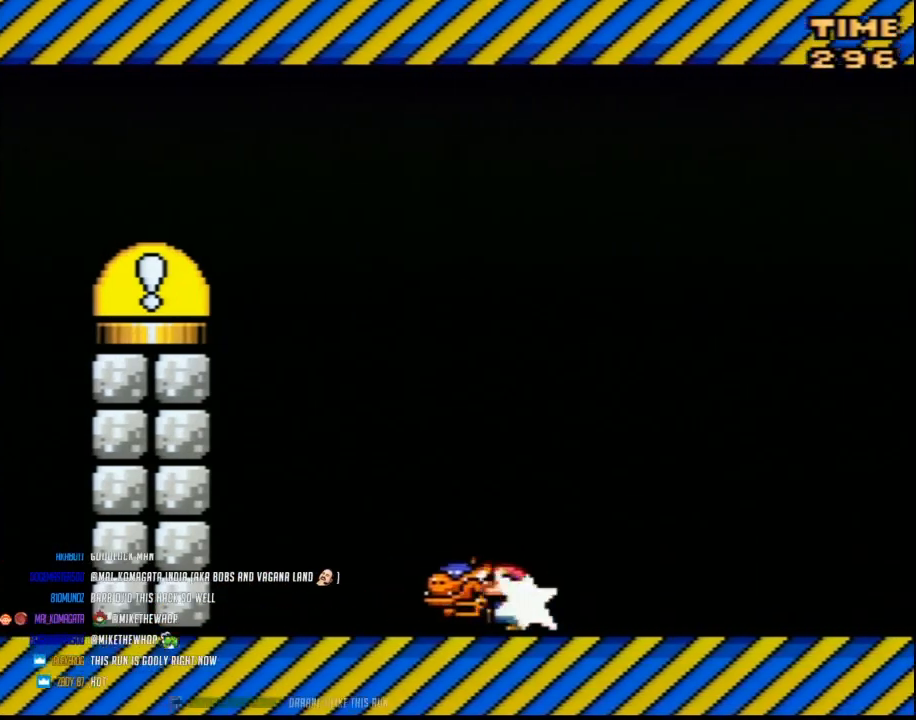
{"buttons": ["DPAD_LEFT"], "events": [[50, "Y", "down"], [483, "Y", "up"]]}
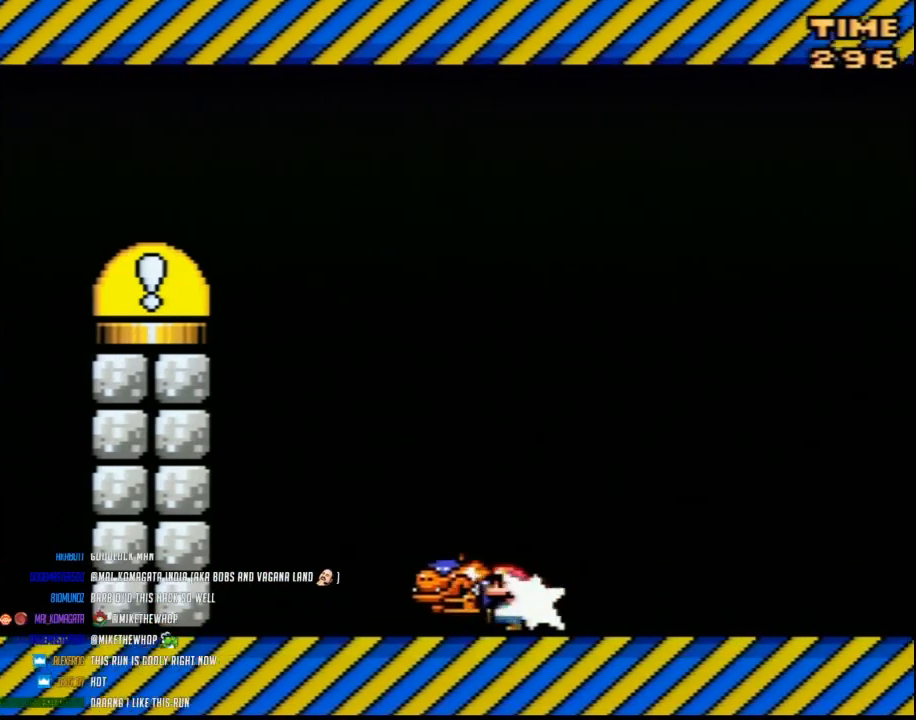
{"buttons": ["DPAD_LEFT"], "events": [[50, "Y", "down"], [417, "Y", "up"]]}
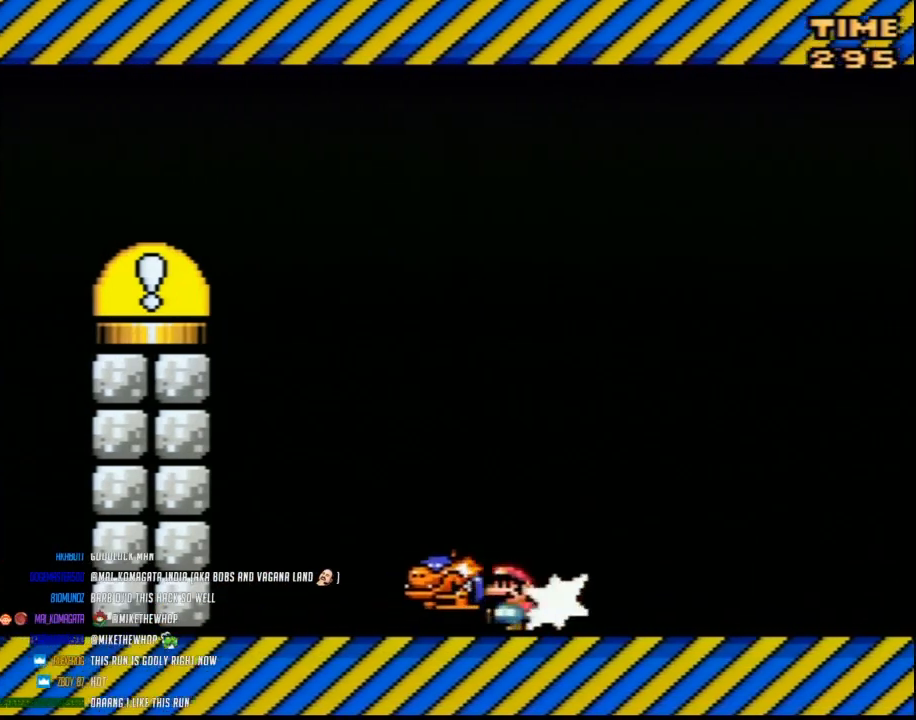
{"buttons": ["Y", "DPAD_LEFT"], "events": [[17, "Y", "down"]]}
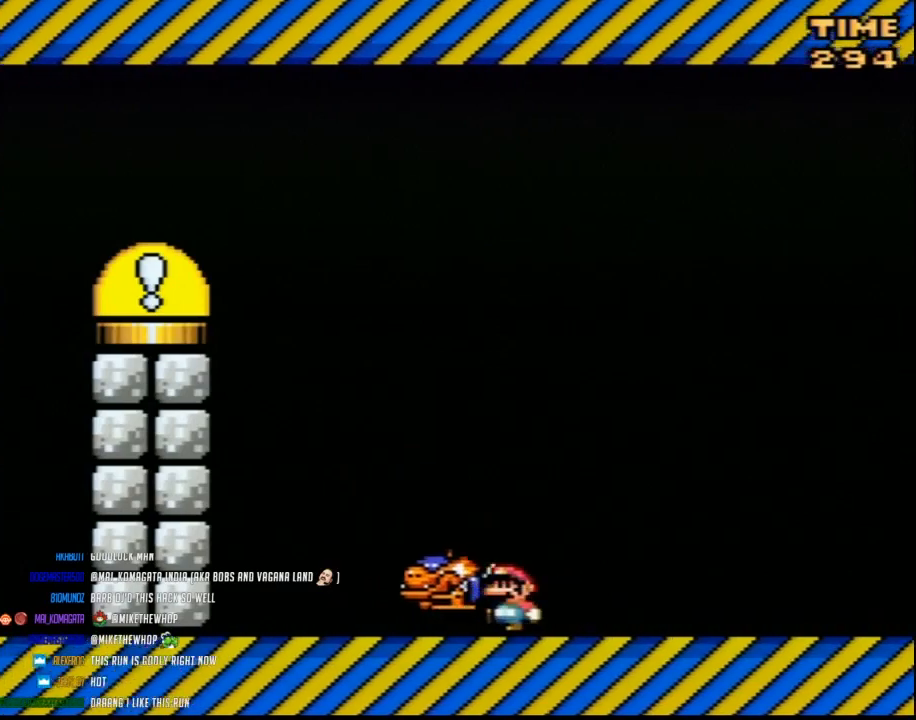
{"buttons": ["Y", "DPAD_LEFT"], "events": []}
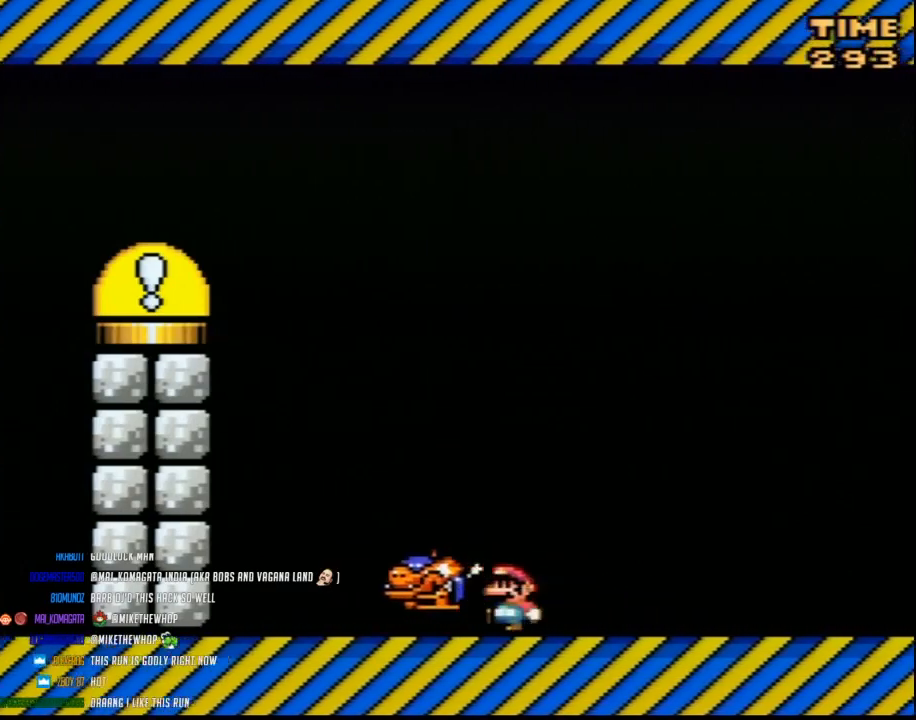
{"buttons": ["Y", "DPAD_LEFT"], "events": [[350, "Y", "up"], [417, "Y", "down"]]}
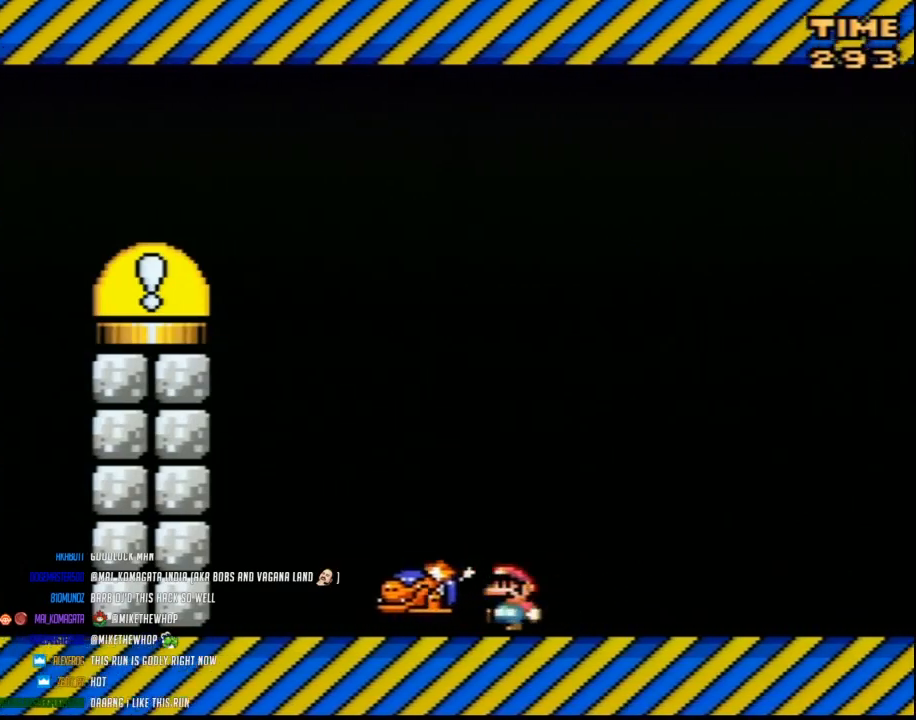
{"buttons": ["Y", "DPAD_LEFT"], "events": [[333, "Y", "up"], [383, "Y", "down"]]}
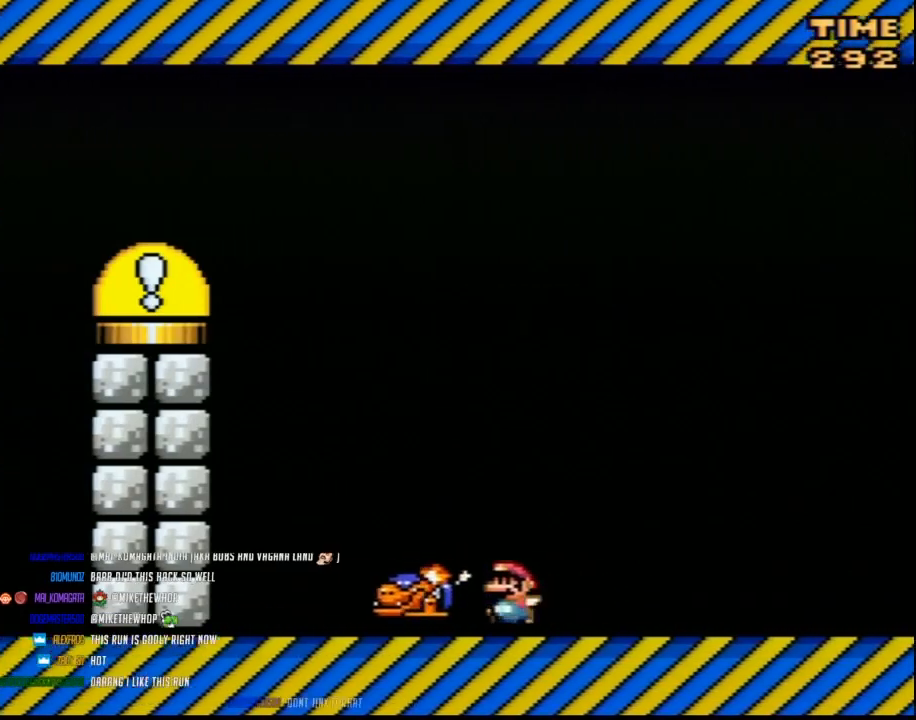
{"buttons": ["Y", "DPAD_LEFT"], "events": [[333, "Y", "up"], [383, "Y", "down"]]}
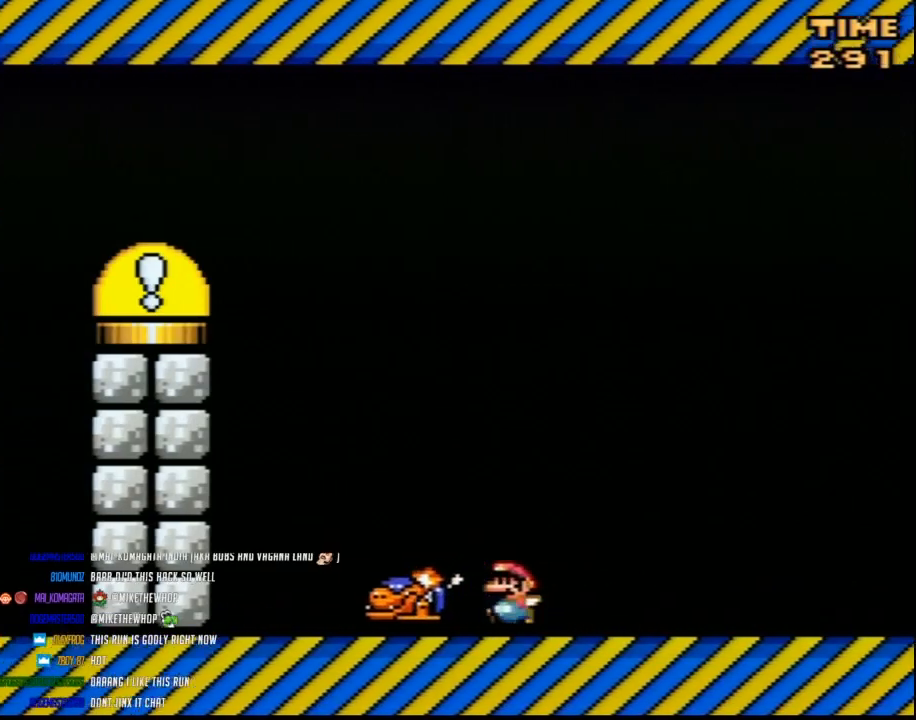
{"buttons": ["Y", "DPAD_LEFT"], "events": [[300, "Y", "up"], [350, "Y", "down"]]}
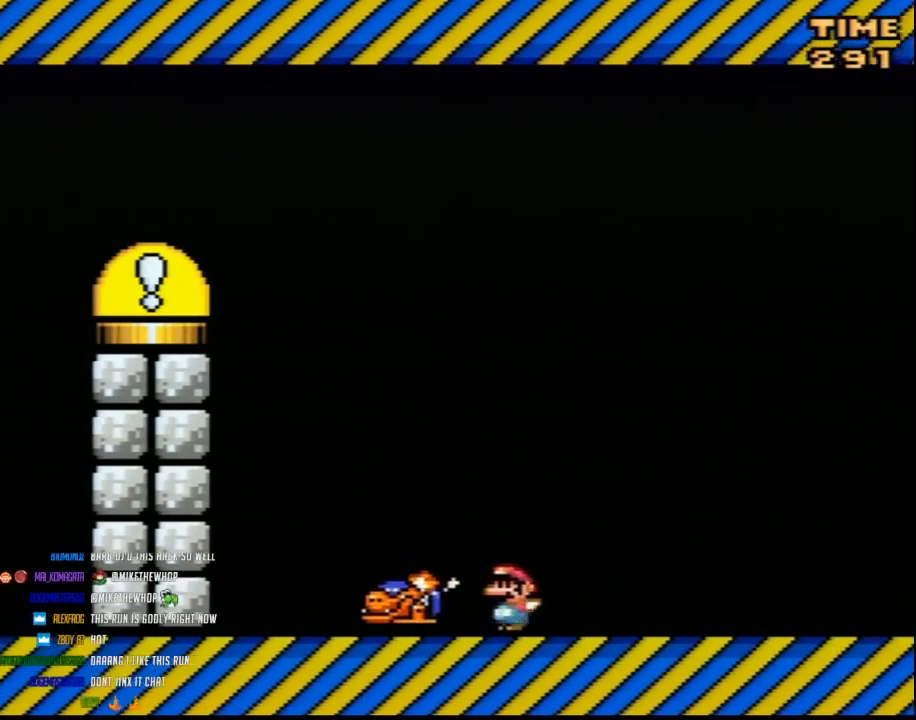
{"buttons": ["Y", "DPAD_LEFT"], "events": [[267, "Y", "up"], [350, "Y", "down"]]}
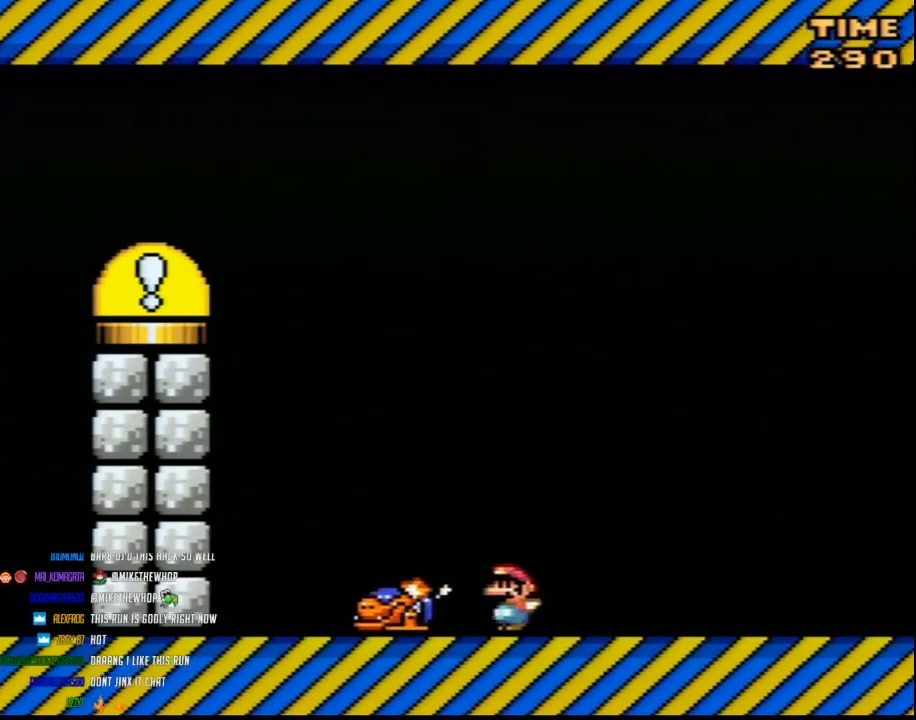
{"buttons": ["Y", "DPAD_LEFT"], "events": [[233, "Y", "up"], [300, "Y", "down"]]}
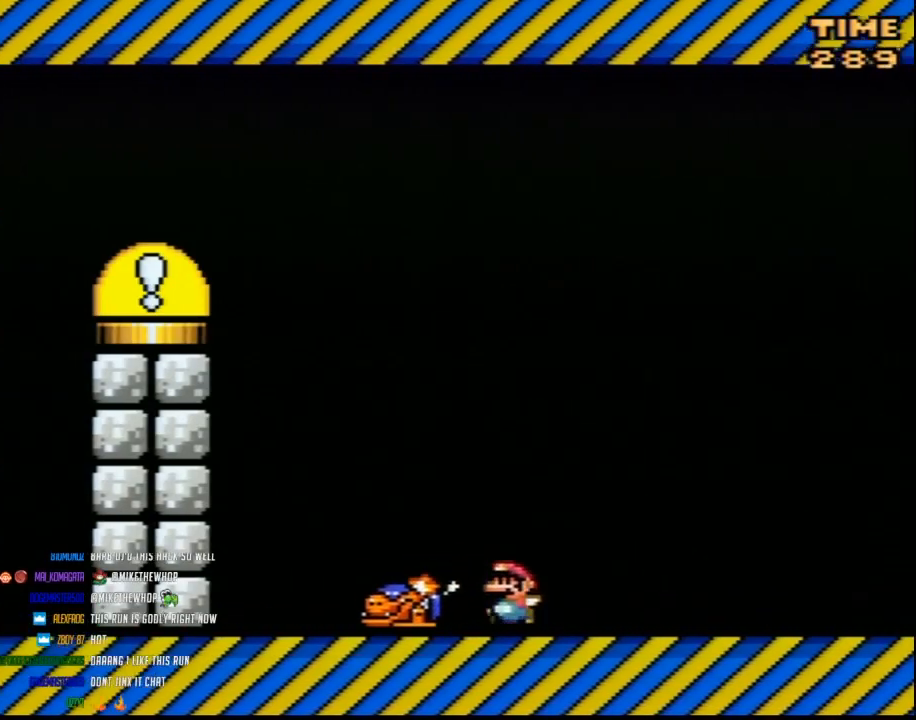
{"buttons": ["Y", "DPAD_LEFT"], "events": [[200, "Y", "up"], [267, "Y", "down"]]}
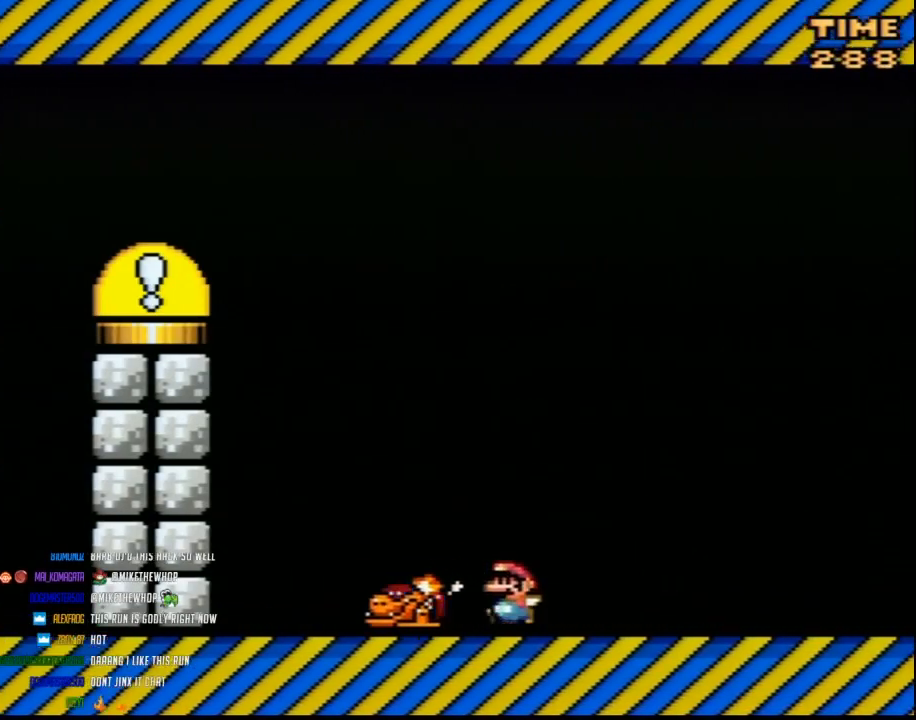
{"buttons": ["Y", "DPAD_LEFT"], "events": [[167, "Y", "up"], [233, "Y", "down"]]}
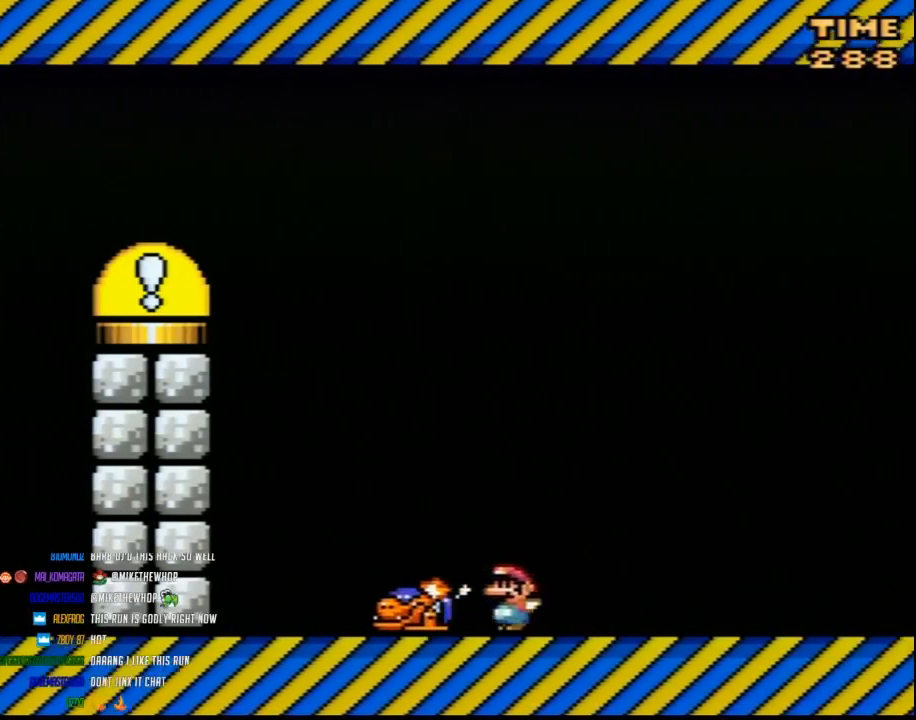
{"buttons": ["Y", "DPAD_LEFT"], "events": []}
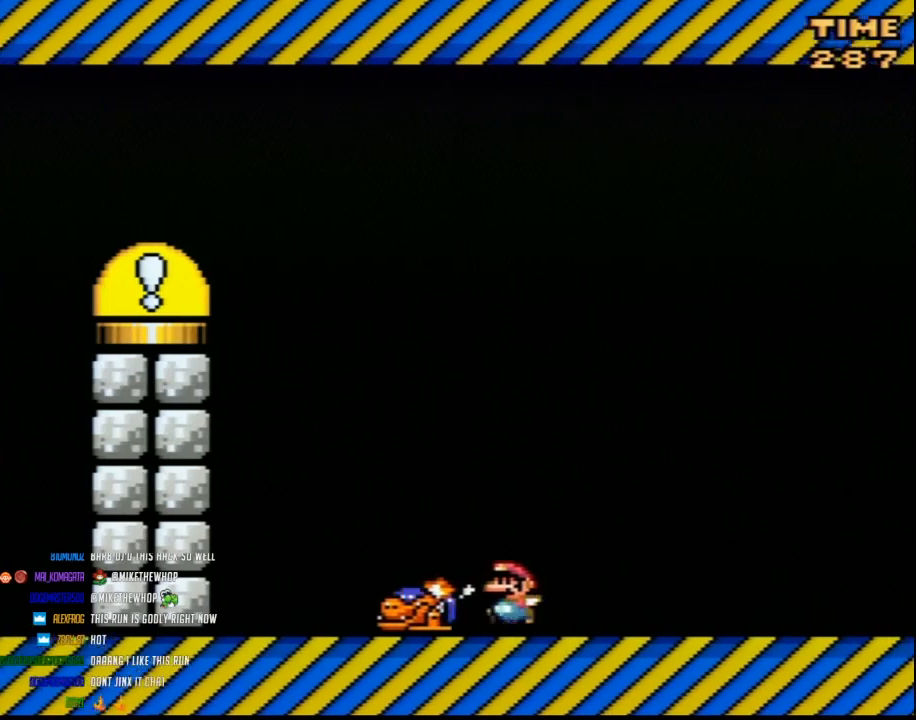
{"buttons": ["Y", "DPAD_LEFT"], "events": [[100, "Y", "up"], [167, "Y", "down"]]}
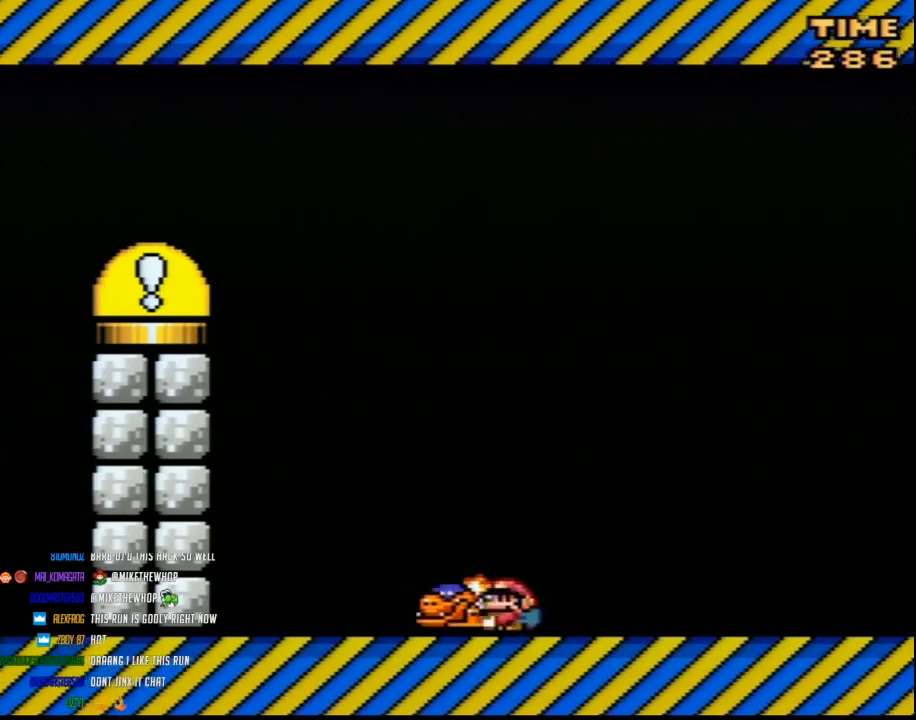
{"buttons": ["Y", "DPAD_LEFT"], "events": [[50, "Y", "up"], [133, "Y", "down"]]}
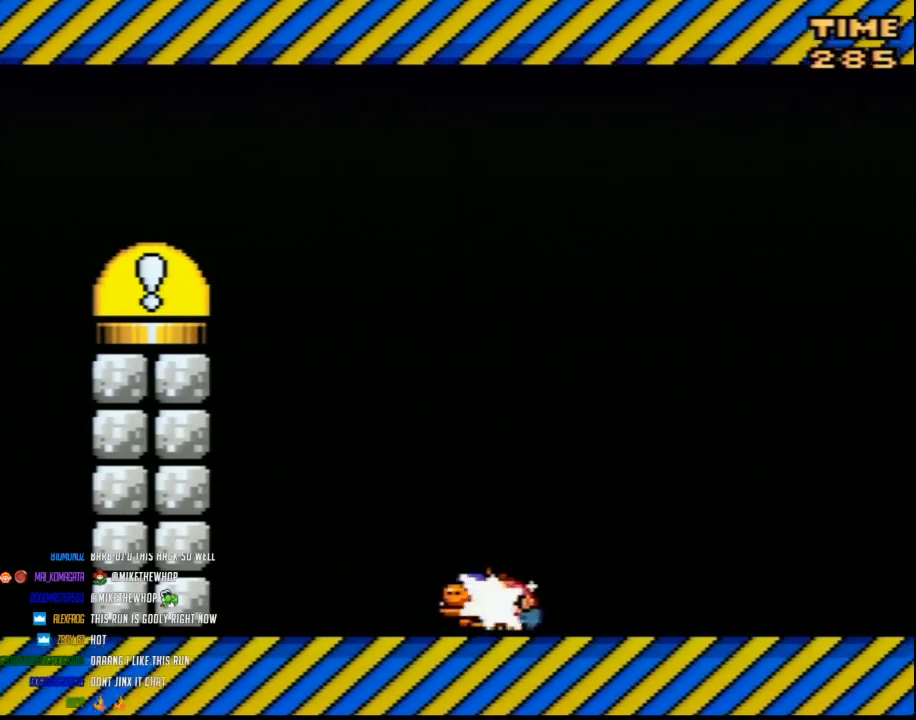
{"buttons": ["DPAD_LEFT"], "events": [[17, "Y", "up"], [83, "Y", "down"], [483, "Y", "up"]]}
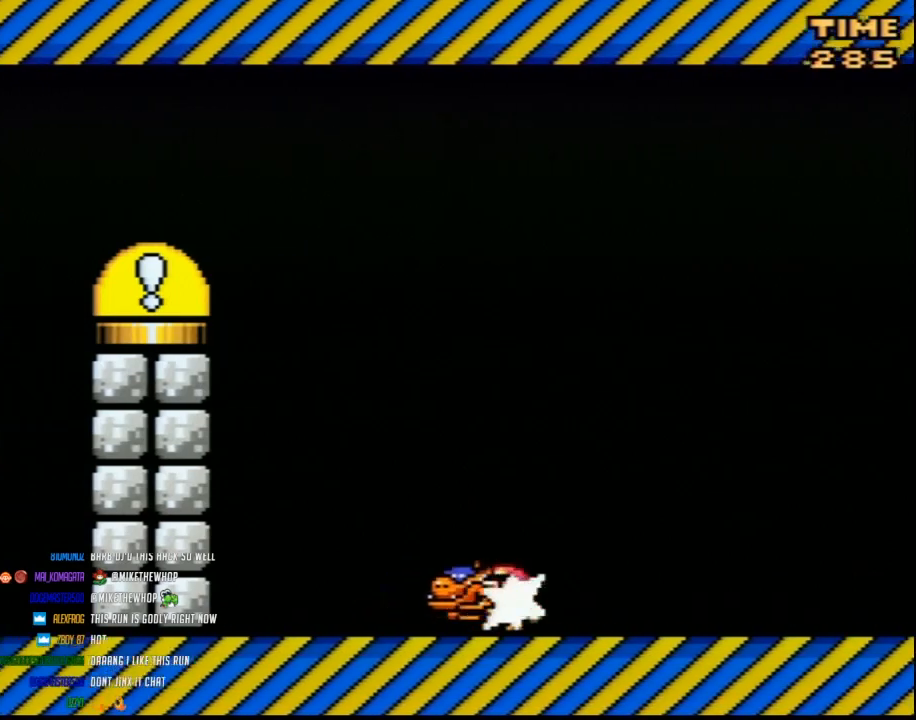
{"buttons": ["DPAD_LEFT"], "events": [[50, "Y", "down"], [450, "Y", "up"]]}
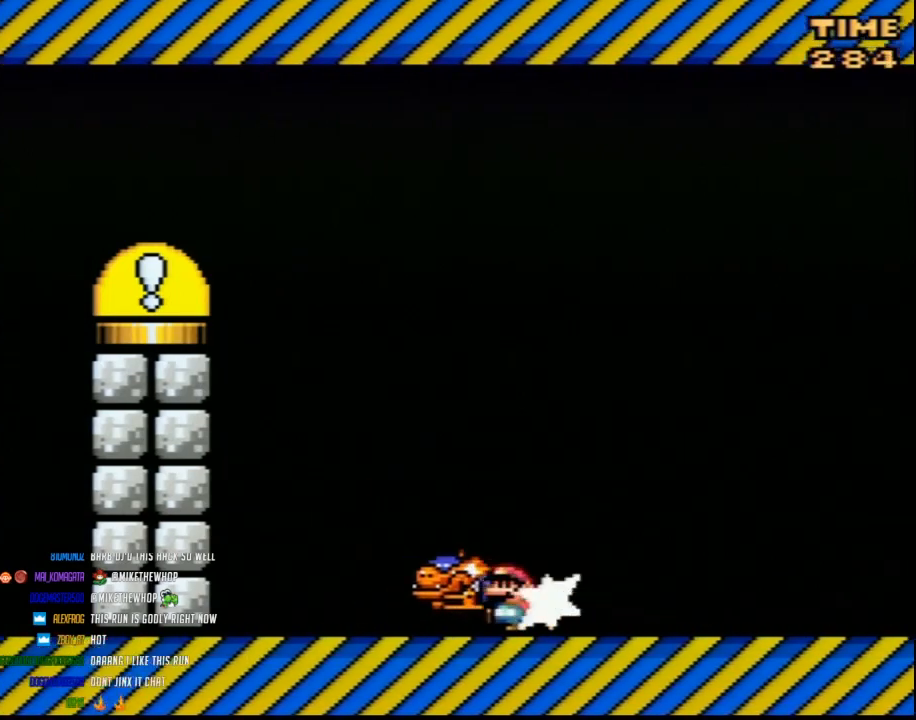
{"buttons": ["Y", "DPAD_LEFT"], "events": [[17, "Y", "down"], [383, "Y", "up"], [450, "Y", "down"]]}
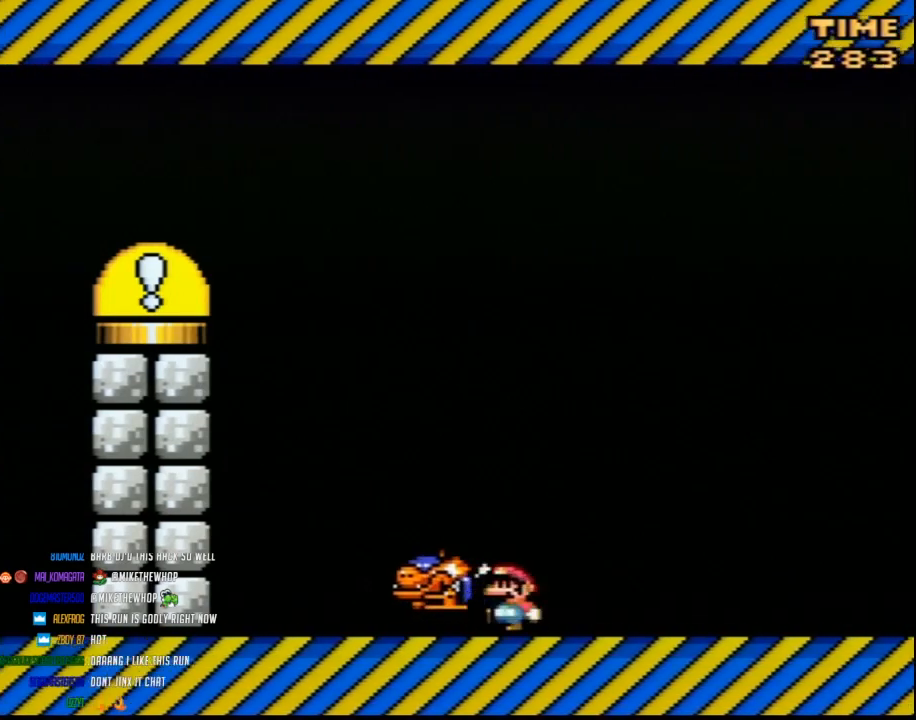
{"buttons": ["Y", "DPAD_LEFT"], "events": [[350, "Y", "up"], [417, "Y", "down"]]}
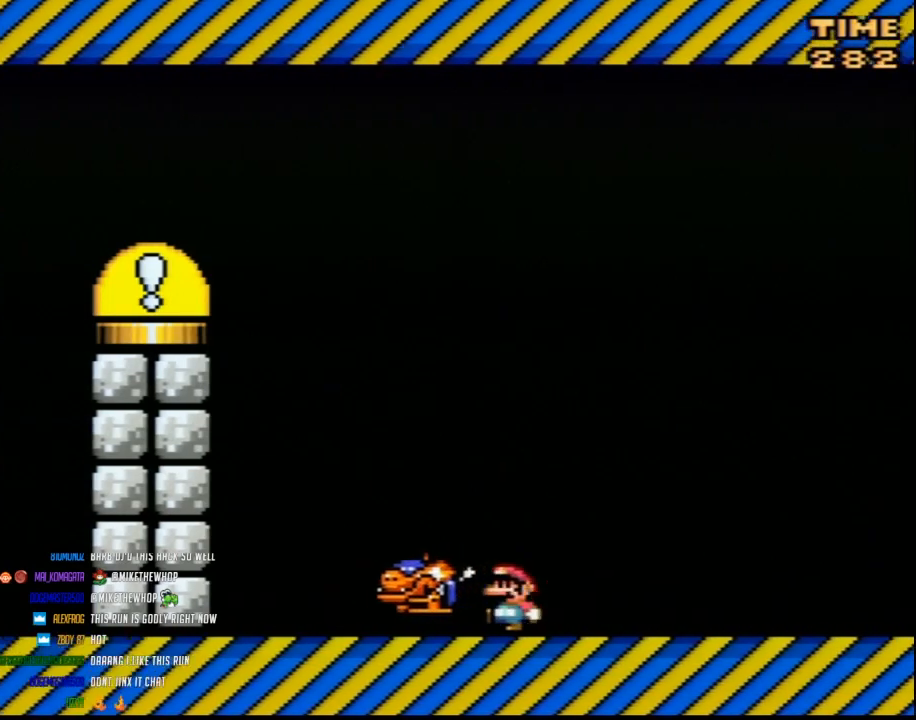
{"buttons": ["Y", "DPAD_LEFT"], "events": [[317, "Y", "up"], [383, "Y", "down"]]}
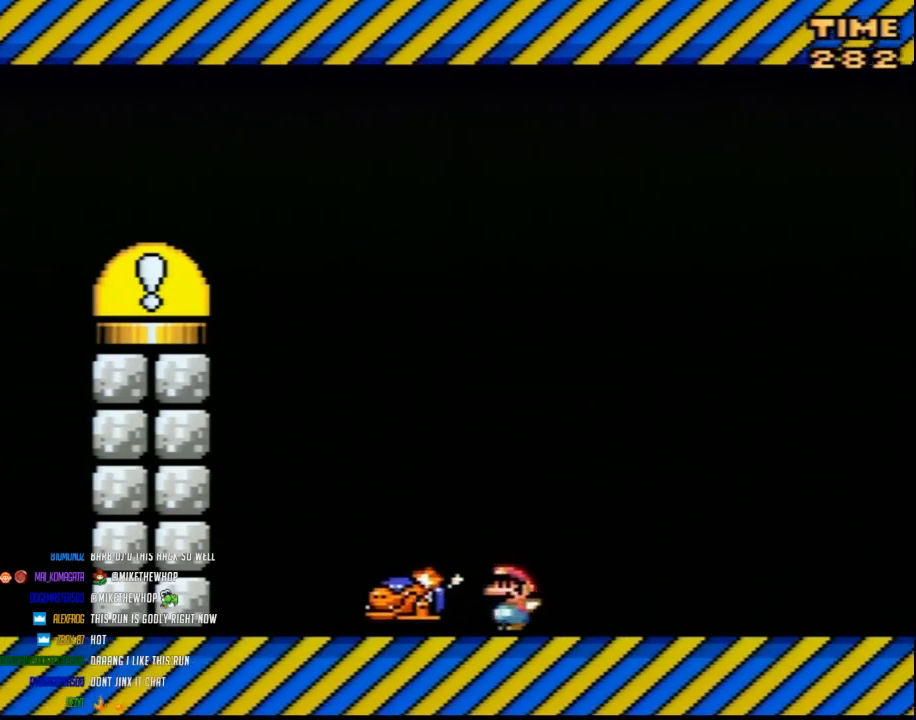
{"buttons": ["Y", "DPAD_LEFT"], "events": [[267, "Y", "up"], [333, "Y", "down"]]}
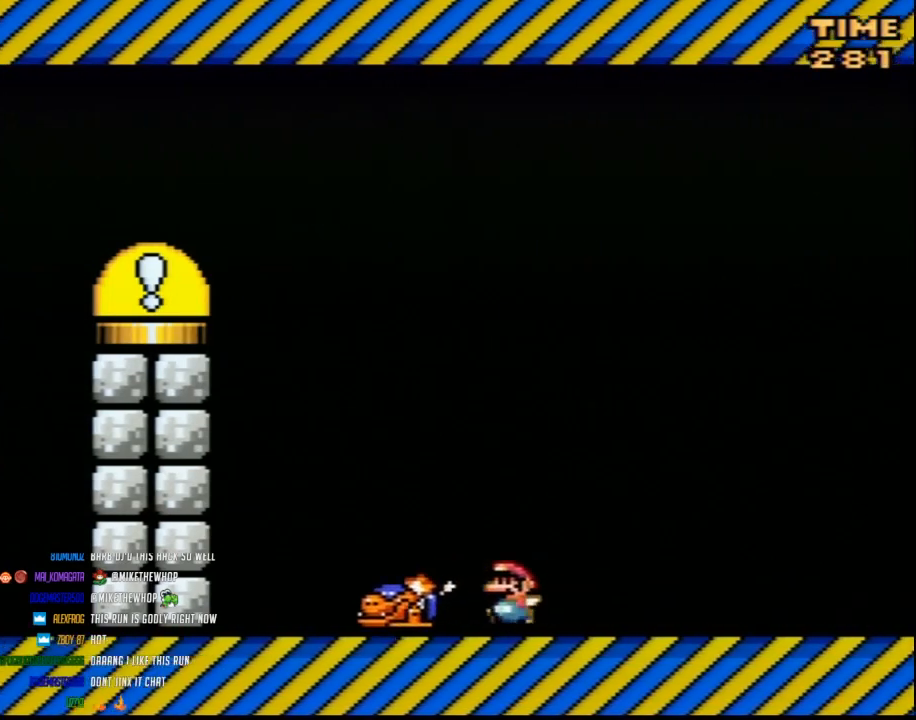
{"buttons": ["Y", "DPAD_LEFT"], "events": [[233, "Y", "up"], [300, "Y", "down"]]}
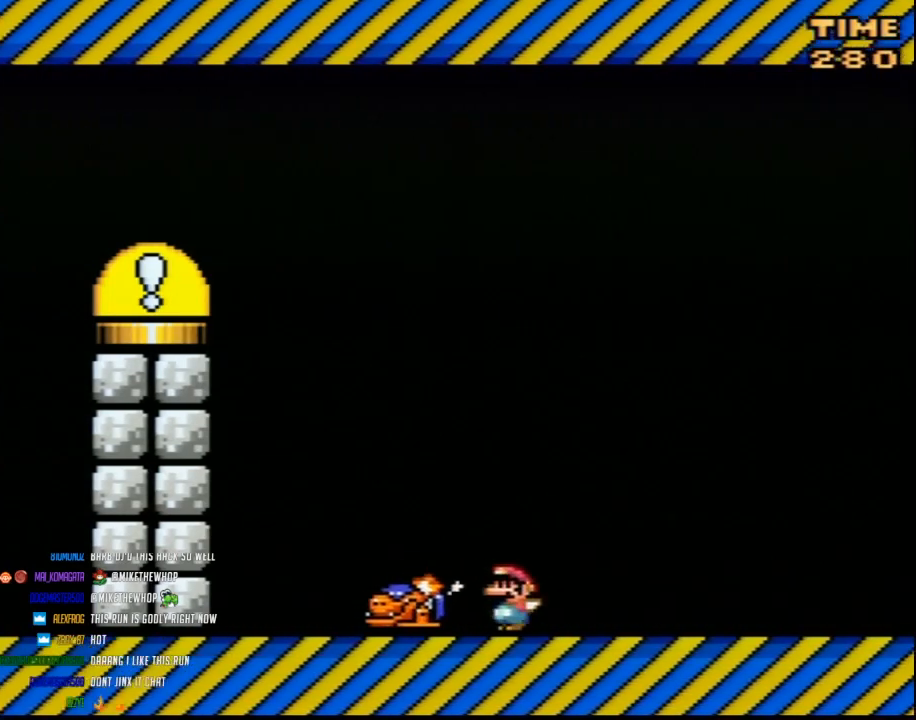
{"buttons": ["Y", "DPAD_UP", "DPAD_LEFT"], "events": [[267, "DPAD_UP", "down"], [317, "DPAD_LEFT", "up"], [383, "DPAD_LEFT", "down"]]}
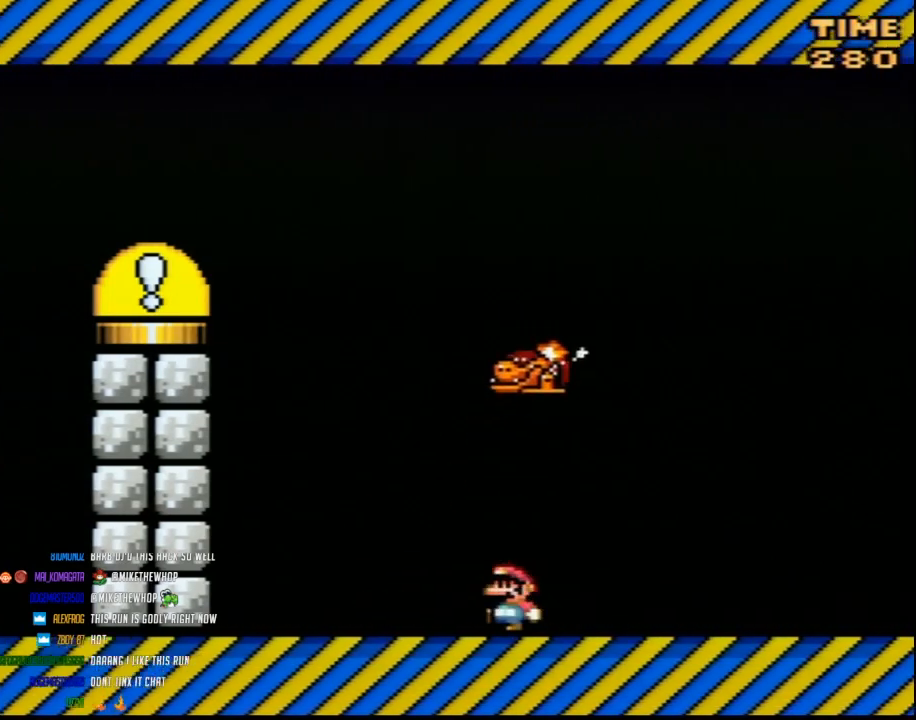
{"buttons": ["B", "Y", "DPAD_UP", "DPAD_LEFT"], "events": [[383, "B", "down"]]}
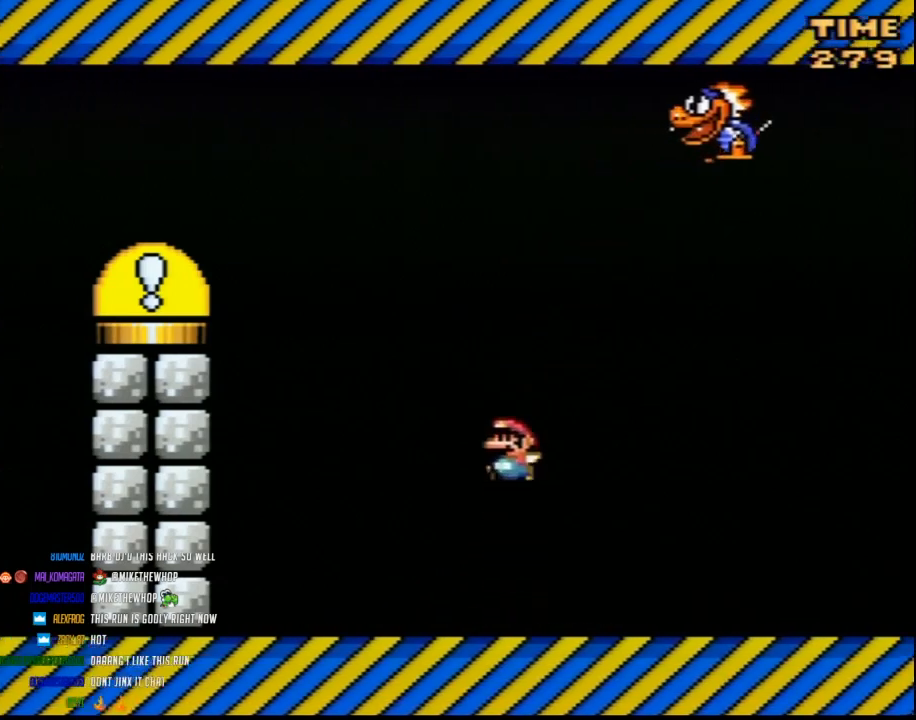
{"buttons": ["B", "Y", "DPAD_RIGHT"], "events": [[133, "DPAD_LEFT", "up"], [133, "DPAD_RIGHT", "down"], [133, "DPAD_UP", "up"]]}
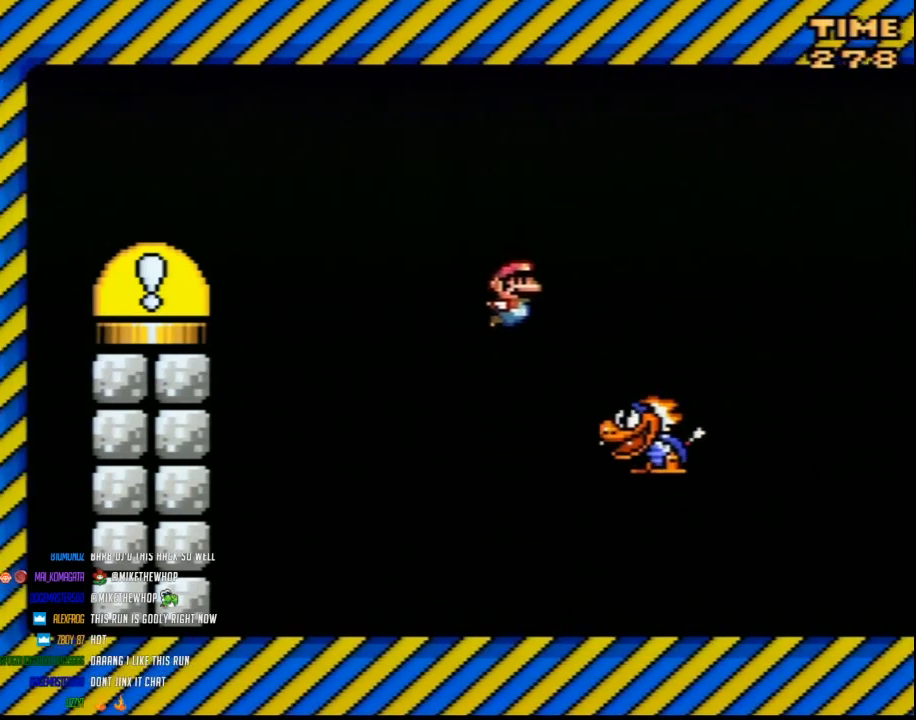
{"buttons": ["B", "Y", "DPAD_LEFT"], "events": [[83, "DPAD_RIGHT", "up"], [100, "DPAD_LEFT", "down"]]}
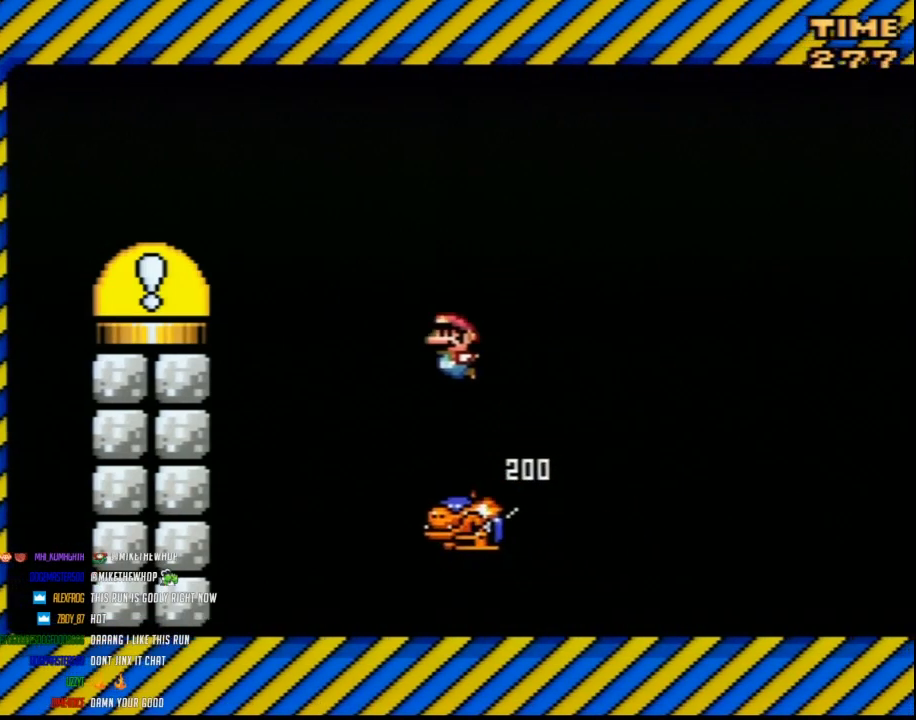
{"buttons": ["B", "Y", "DPAD_UP", "DPAD_LEFT"], "events": [[417, "B", "up"], [483, "B", "down"], [483, "DPAD_UP", "down"]]}
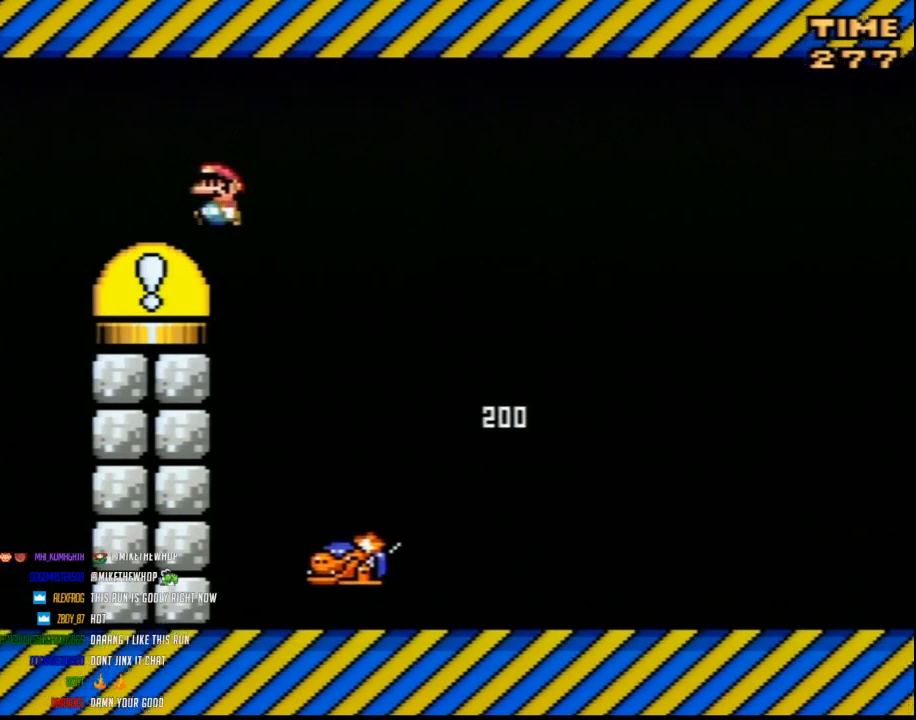
{"buttons": [], "events": [[17, "DPAD_LEFT", "up"], [17, "DPAD_RIGHT", "down"], [50, "DPAD_UP", "up"], [167, "DPAD_RIGHT", "up"], [267, "B", "up"], [350, "Y", "up"]]}